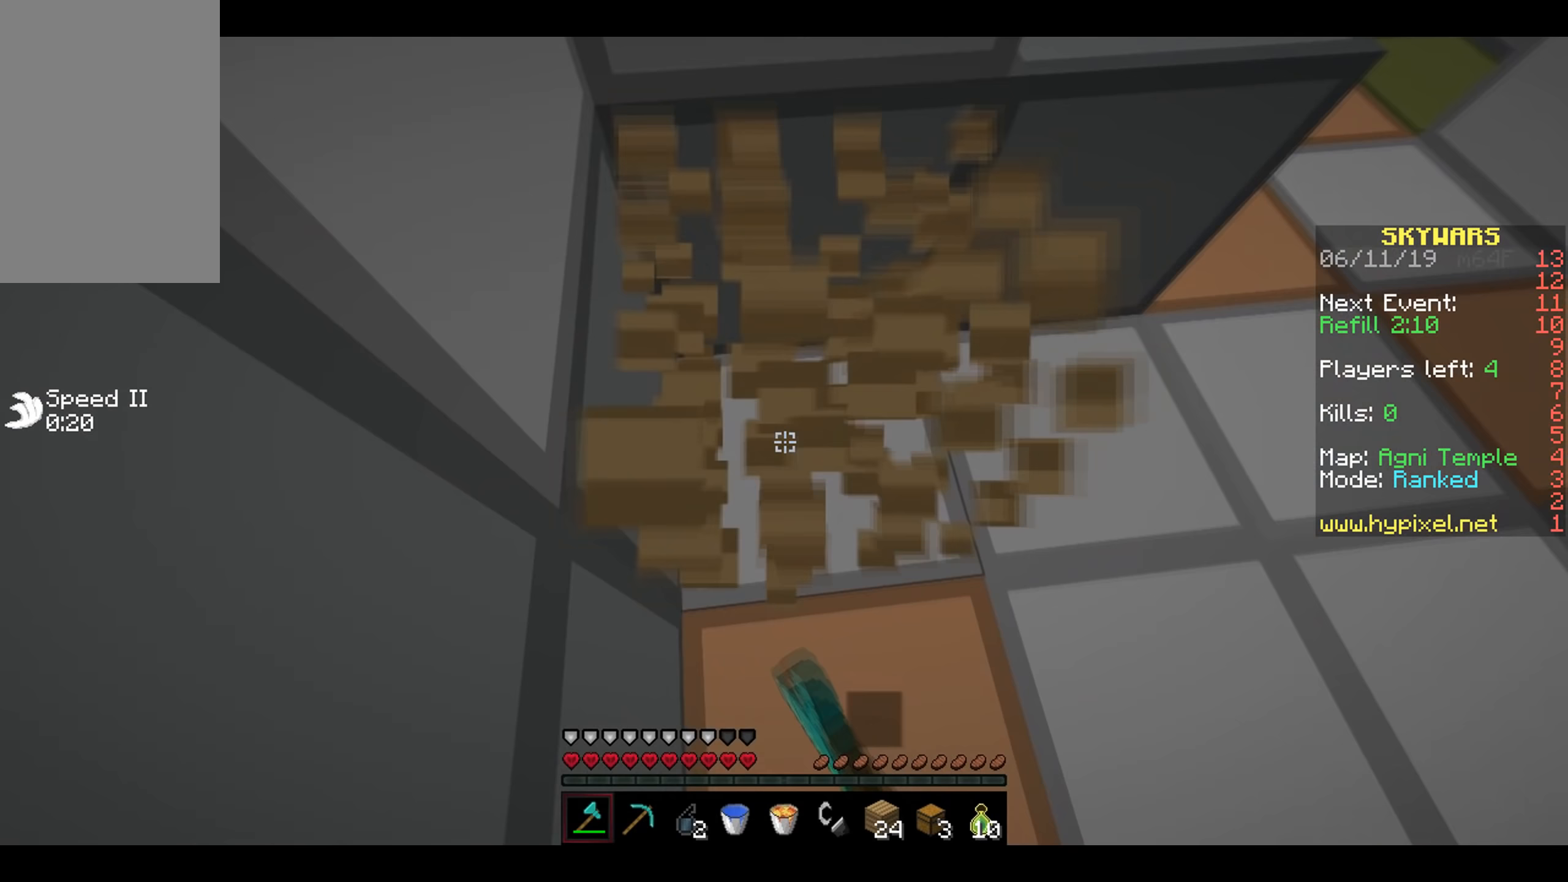
Gameplay with keyboard and mouse; each line is a JSON object with the keys and mouse buttons held at the frame after it (dt_ms = milliseconds from this image to that frame). "events" lists presses ("down") and releases ("up") of "a", "d", "s", "w", "mouse_left" and "mouse_right" between this image and that frame as [ms after this image, input, new state], when the widget could be followed in between. "mouse_left", "mouse_right" = the "left", "right" buttons of the "mouse" list. No other keys are recorded. Fast repeated clicks can show as one long hold. Mouse movement is not recorded.
{"dt_ms": 200, "keys": ["w"], "mouse": ["left"], "events": [[17, "w", "down"]]}
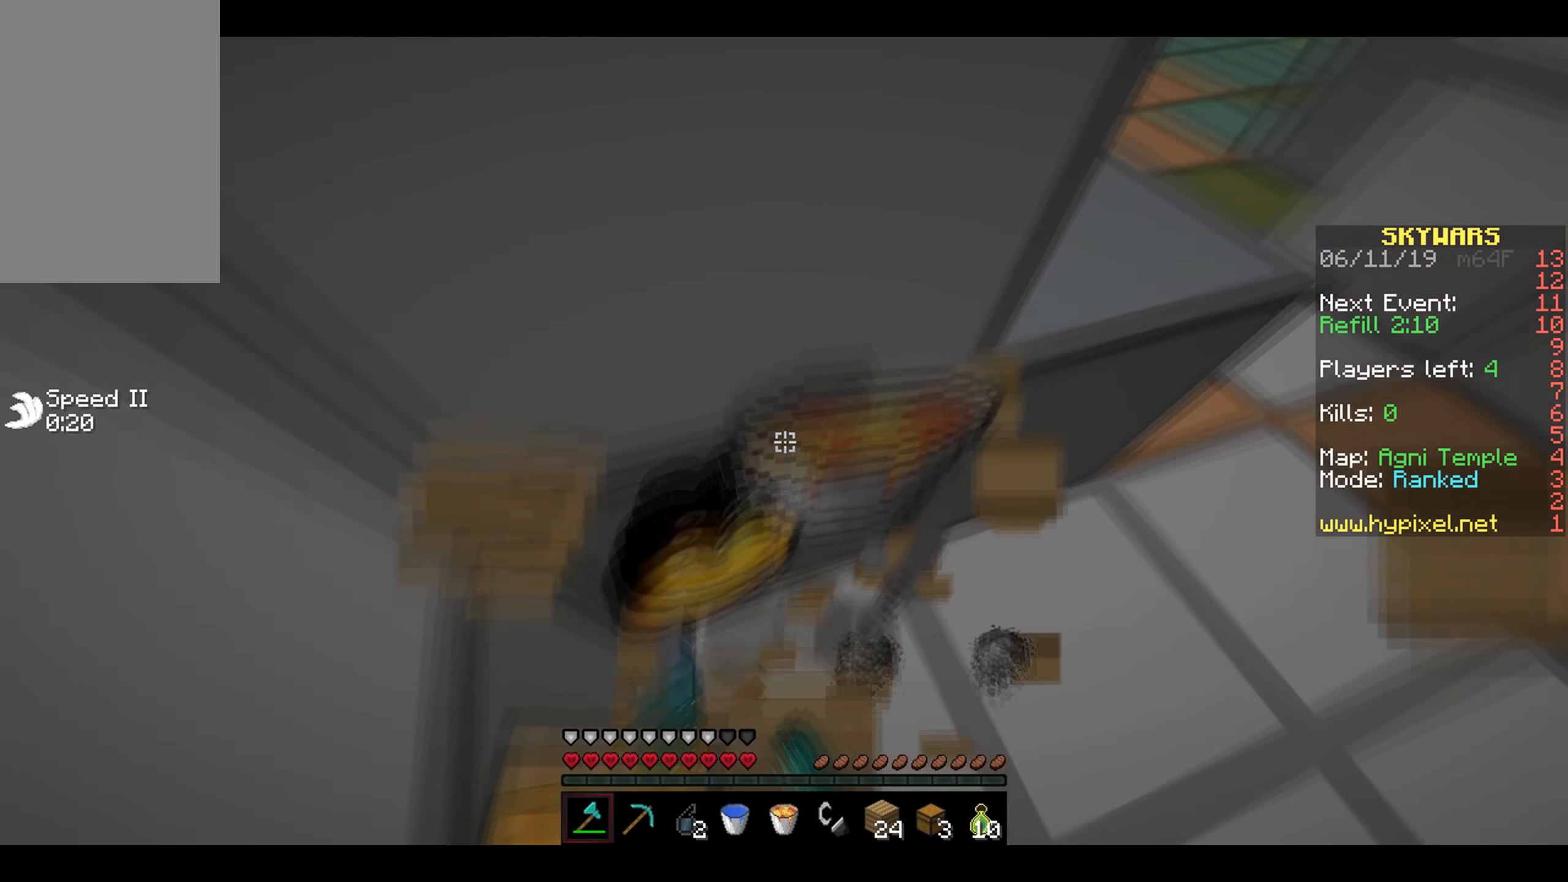
{"dt_ms": 500, "keys": ["w"], "mouse": [], "events": [[83, "d", "down"], [133, "mouse_left", "up"], [333, "d", "up"]]}
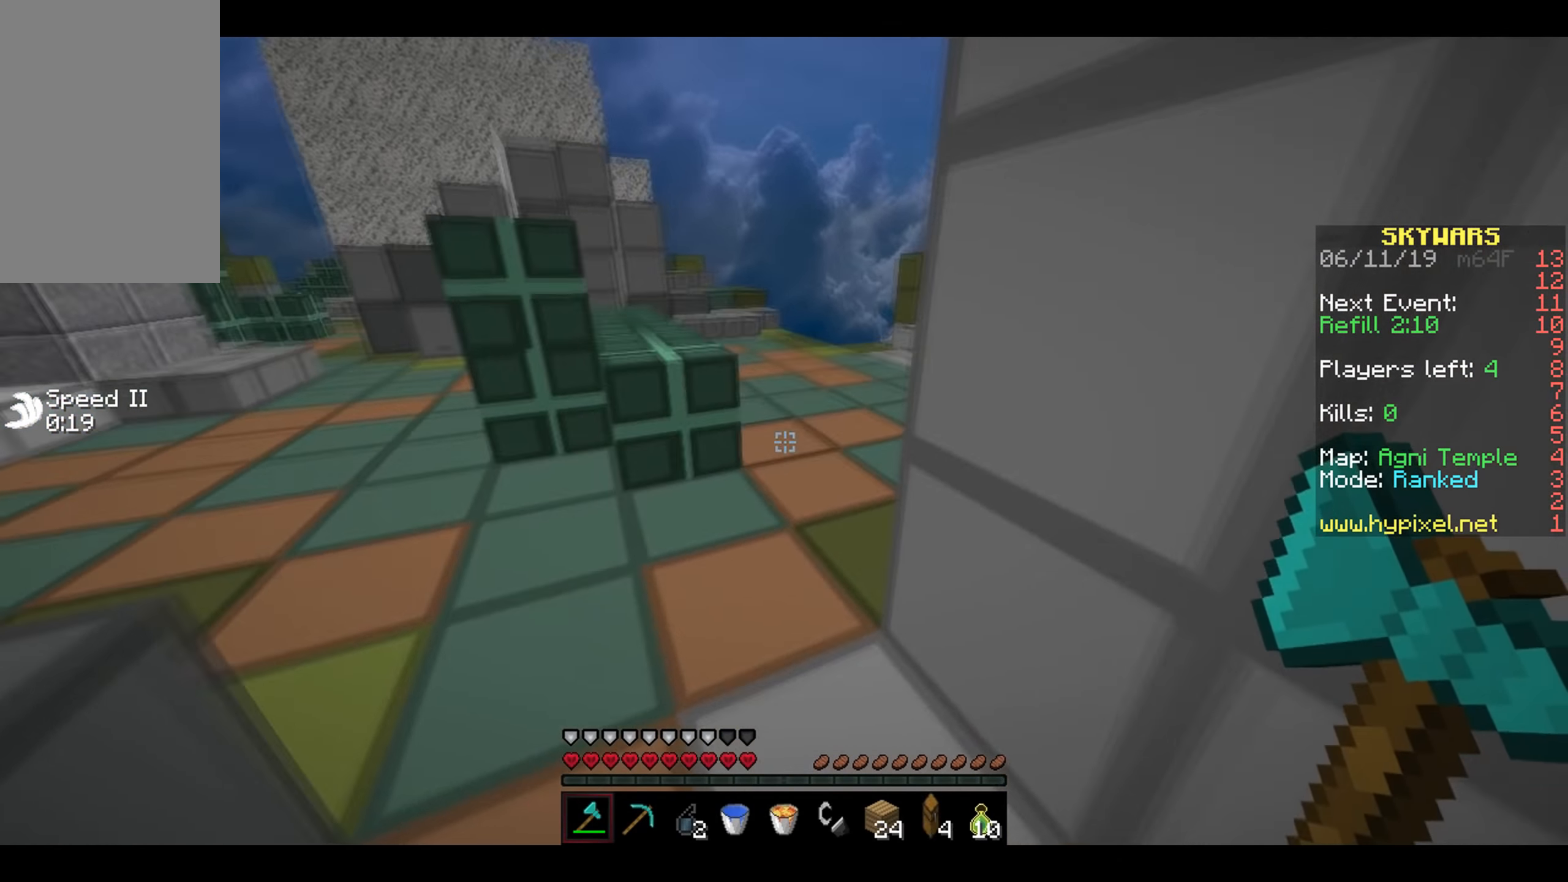
{"dt_ms": 500, "keys": ["w"], "mouse": [], "events": []}
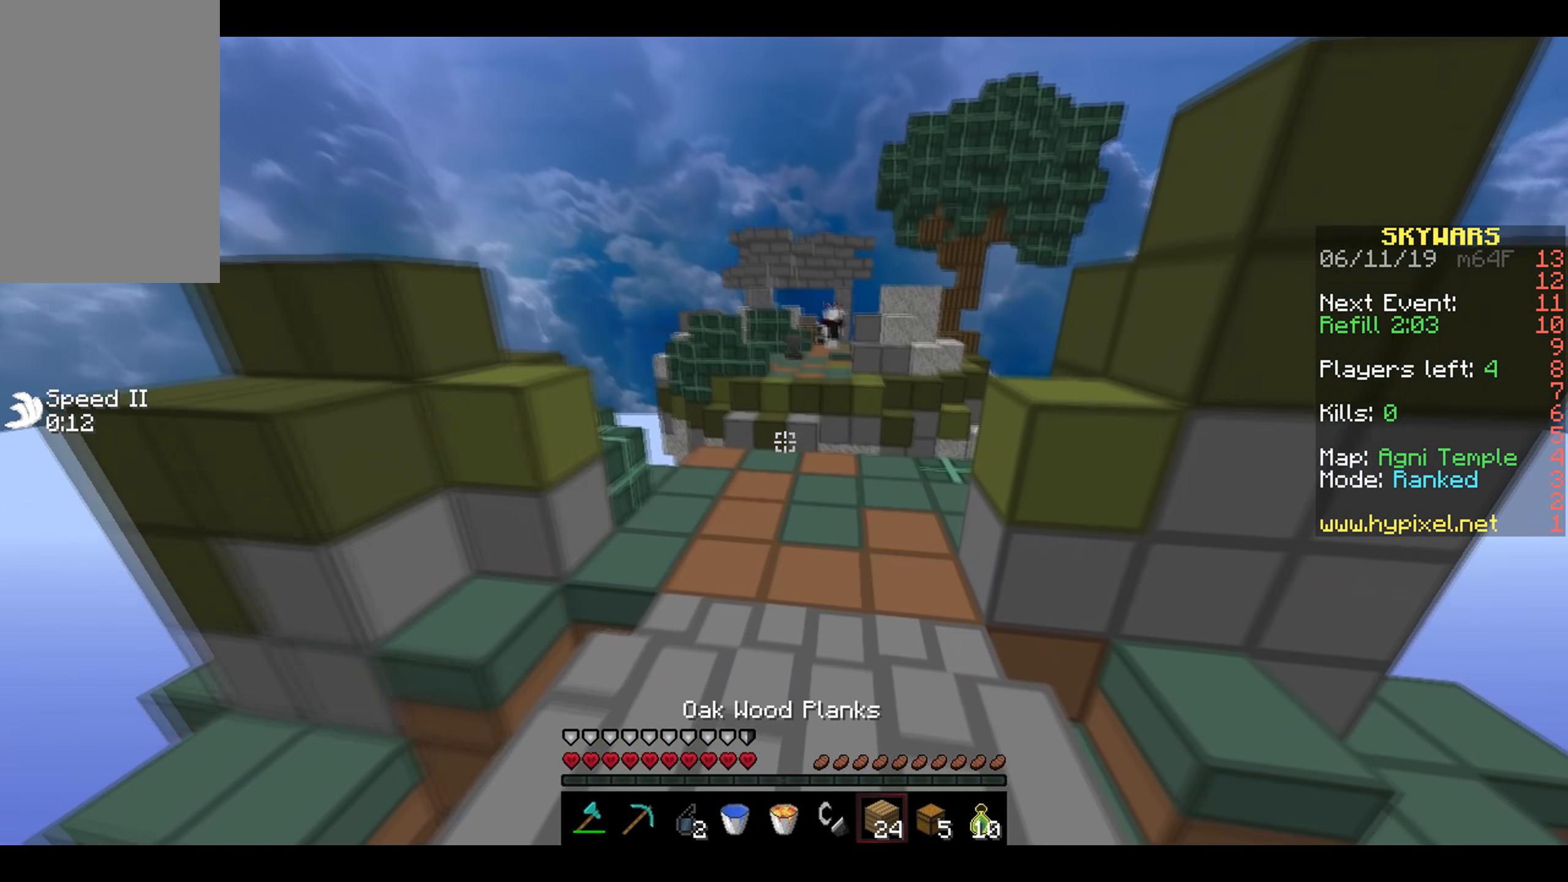
{"dt_ms": 500, "keys": ["w"], "mouse": [], "events": []}
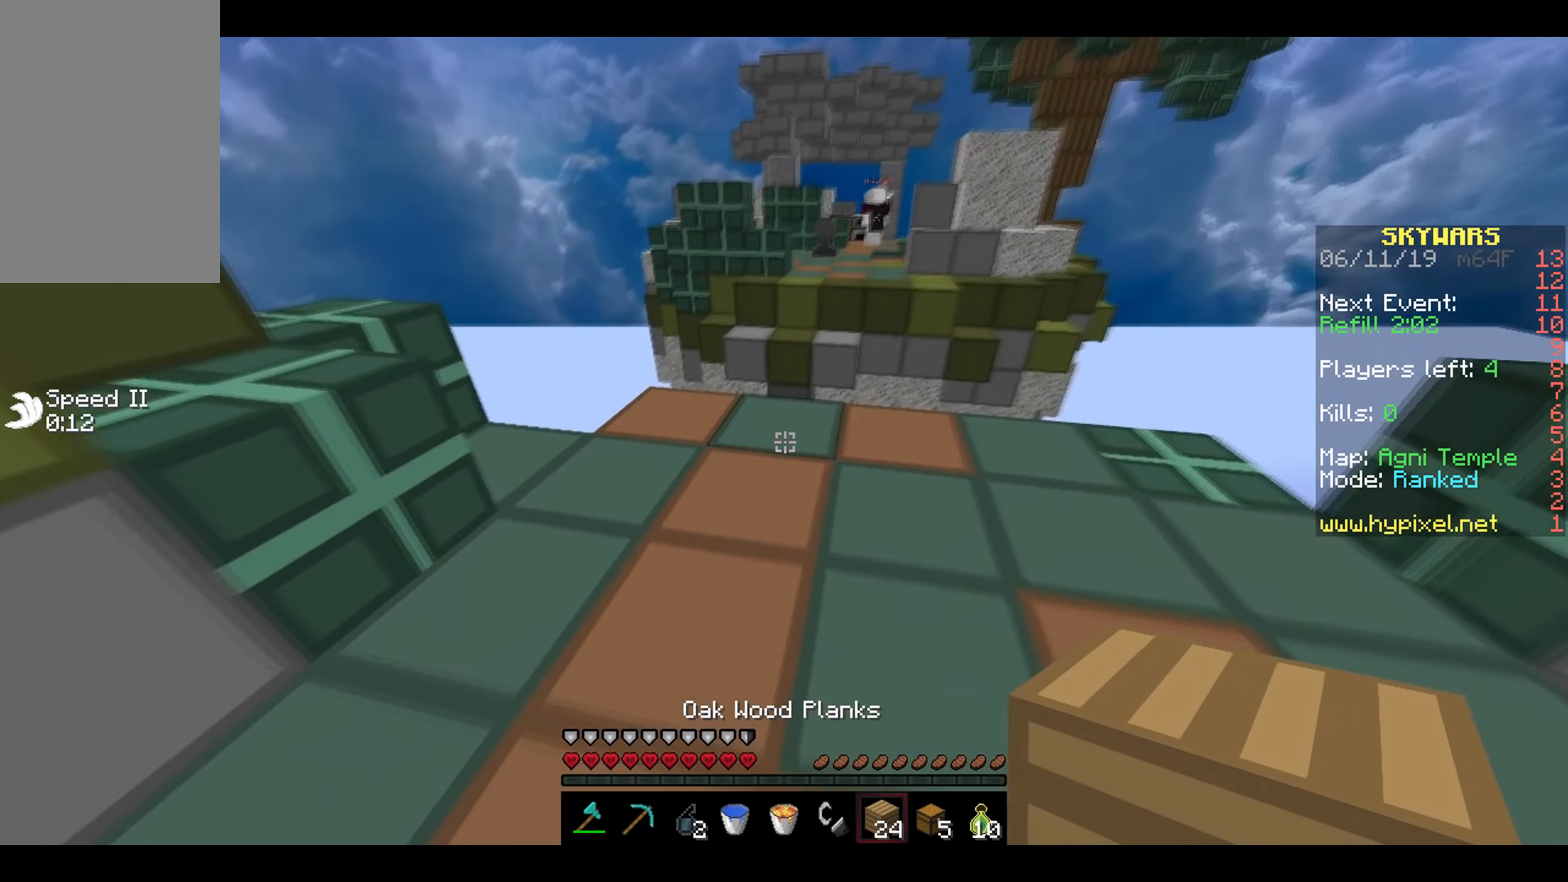
{"dt_ms": 500, "keys": ["a", "s"], "mouse": [], "events": [[67, "mouse_right", "down"], [133, "mouse_right", "up"], [217, "a", "down"], [283, "w", "up"], [367, "s", "down"]]}
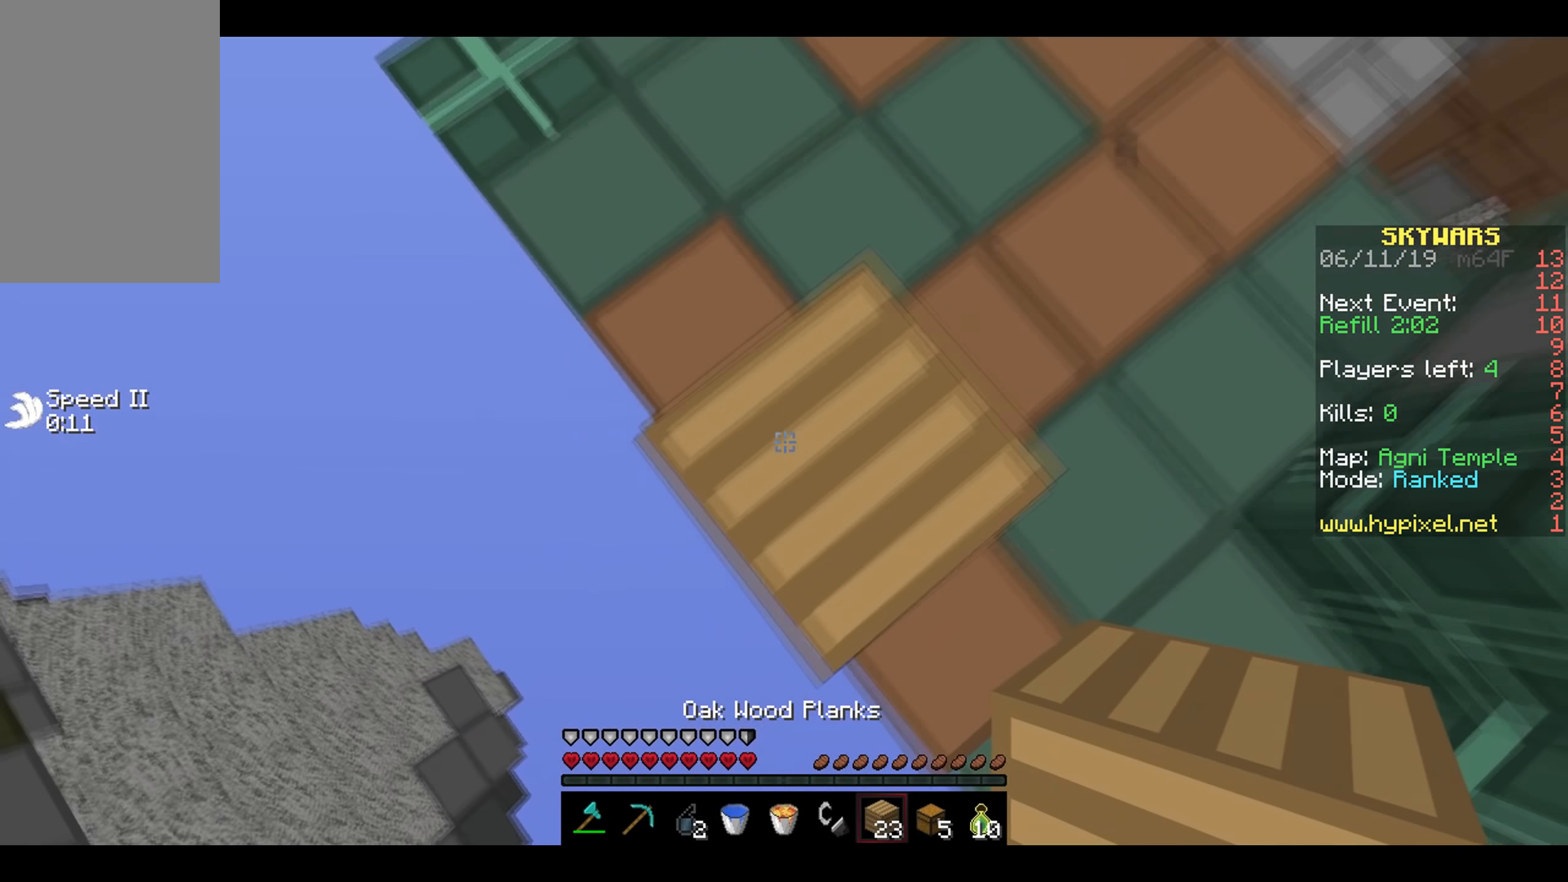
{"dt_ms": 500, "keys": ["a", "s"], "mouse": [], "events": [[67, "mouse_right", "down"], [133, "mouse_right", "up"], [183, "mouse_right", "down"], [233, "mouse_right", "up"], [267, "a", "up"], [267, "mouse_right", "down"], [333, "mouse_right", "up"], [333, "s", "up"], [417, "mouse_right", "down"], [467, "a", "down"], [467, "s", "down"], [483, "mouse_right", "up"]]}
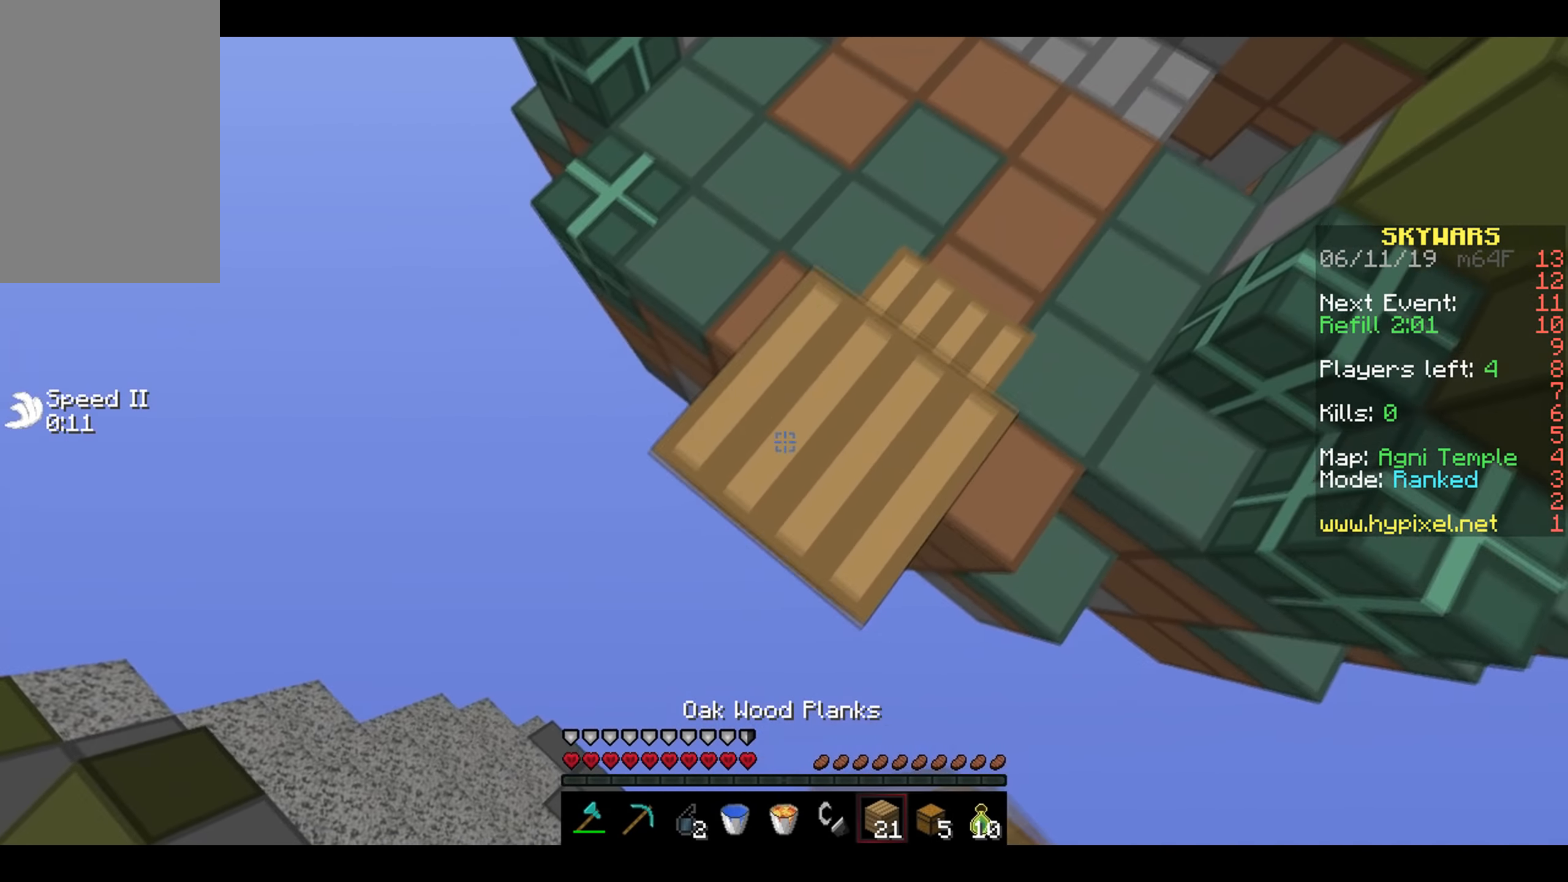
{"dt_ms": 500, "keys": ["a", "s"], "mouse": ["right"], "events": [[17, "mouse_right", "down"], [83, "mouse_right", "up"], [117, "a", "up"], [117, "mouse_right", "down"], [133, "s", "up"], [183, "mouse_right", "up"], [267, "mouse_right", "down"], [333, "mouse_right", "up"], [367, "a", "down"], [367, "mouse_right", "down"], [417, "s", "down"], [433, "mouse_right", "up"], [467, "mouse_right", "down"]]}
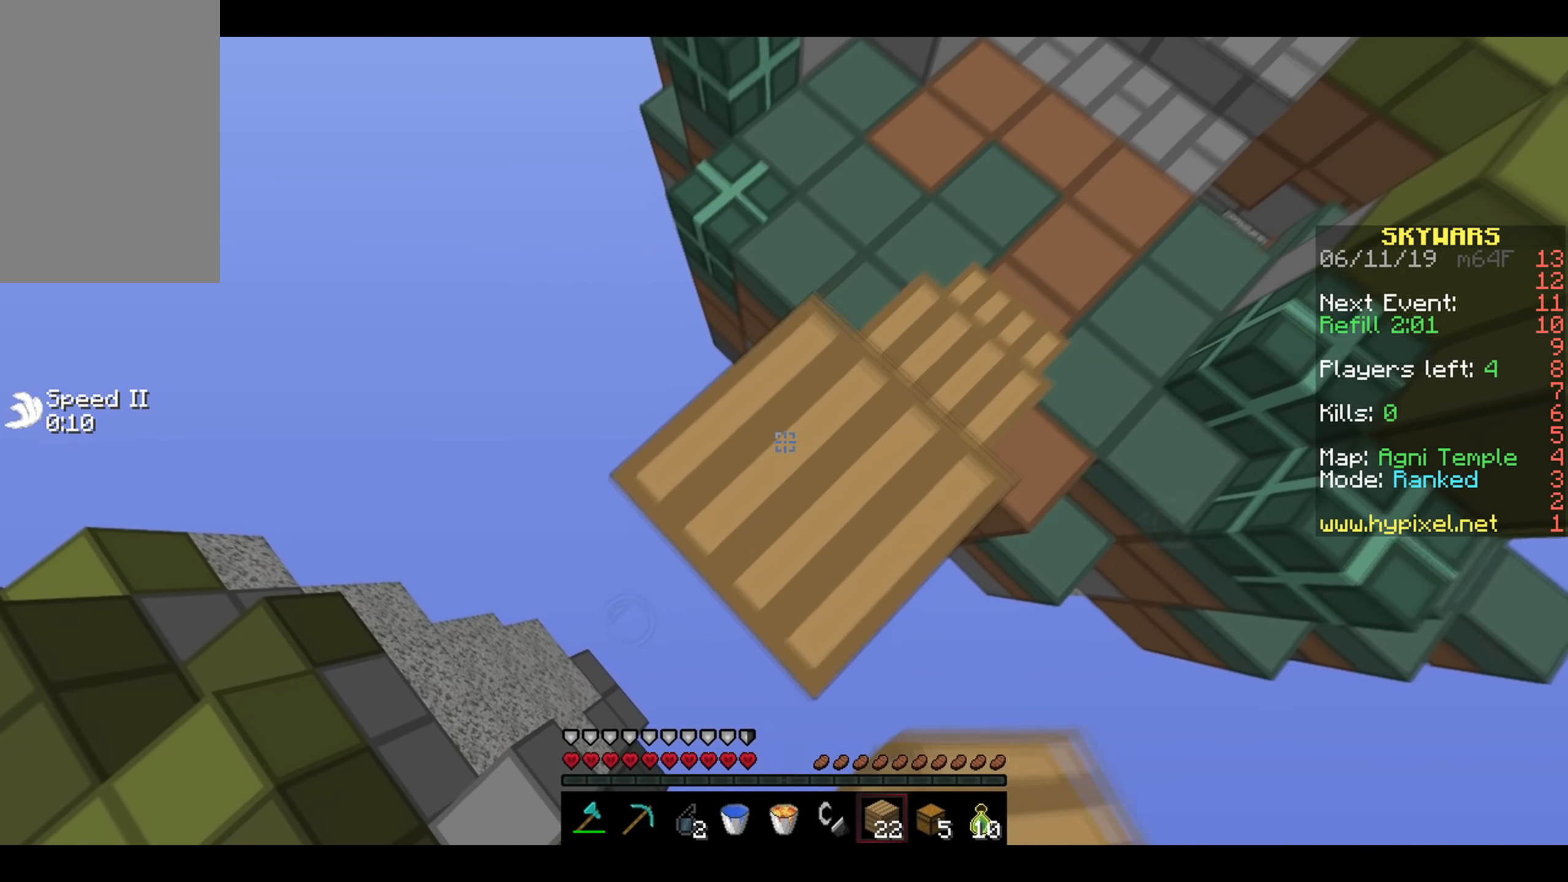
{"dt_ms": 500, "keys": [], "mouse": ["right"], "events": [[17, "a", "up"], [33, "mouse_right", "up"], [83, "s", "up"], [117, "mouse_right", "down"], [183, "mouse_right", "up"], [217, "a", "down"], [217, "mouse_right", "down"], [217, "s", "down"], [283, "mouse_right", "up"], [317, "mouse_right", "down"], [383, "mouse_right", "up"], [467, "a", "up"], [467, "mouse_right", "down"], [483, "s", "up"]]}
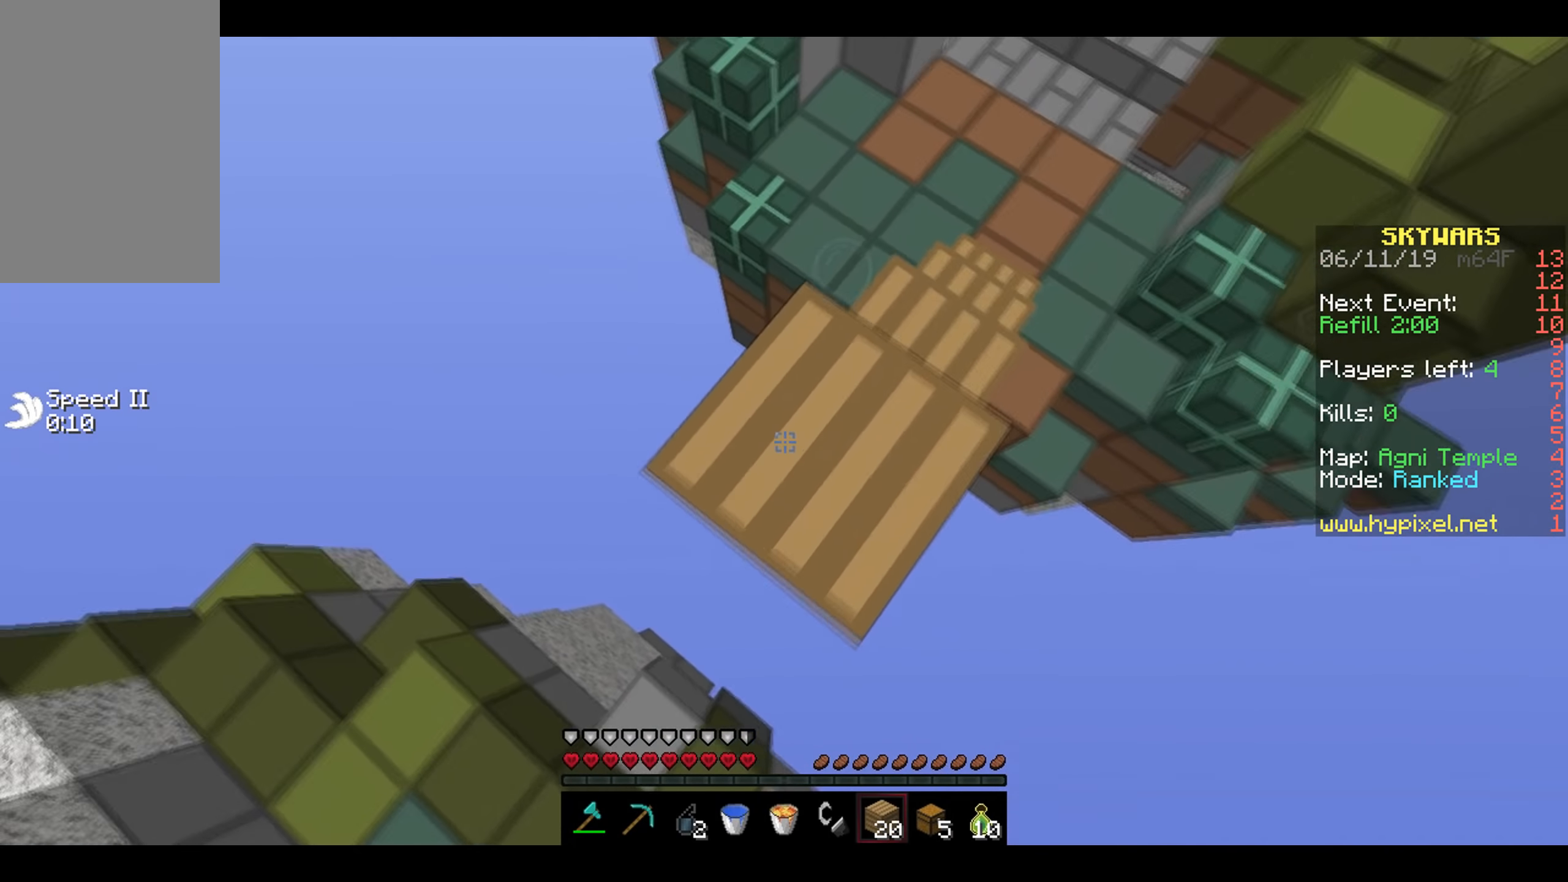
{"dt_ms": 500, "keys": ["a", "s"], "mouse": [], "events": [[33, "mouse_right", "up"], [67, "mouse_right", "down"], [117, "s", "down"], [133, "mouse_right", "up"], [167, "a", "down"], [167, "mouse_right", "down"], [233, "mouse_right", "up"], [317, "mouse_right", "down"], [383, "mouse_right", "up"], [417, "mouse_right", "down"], [483, "mouse_right", "up"]]}
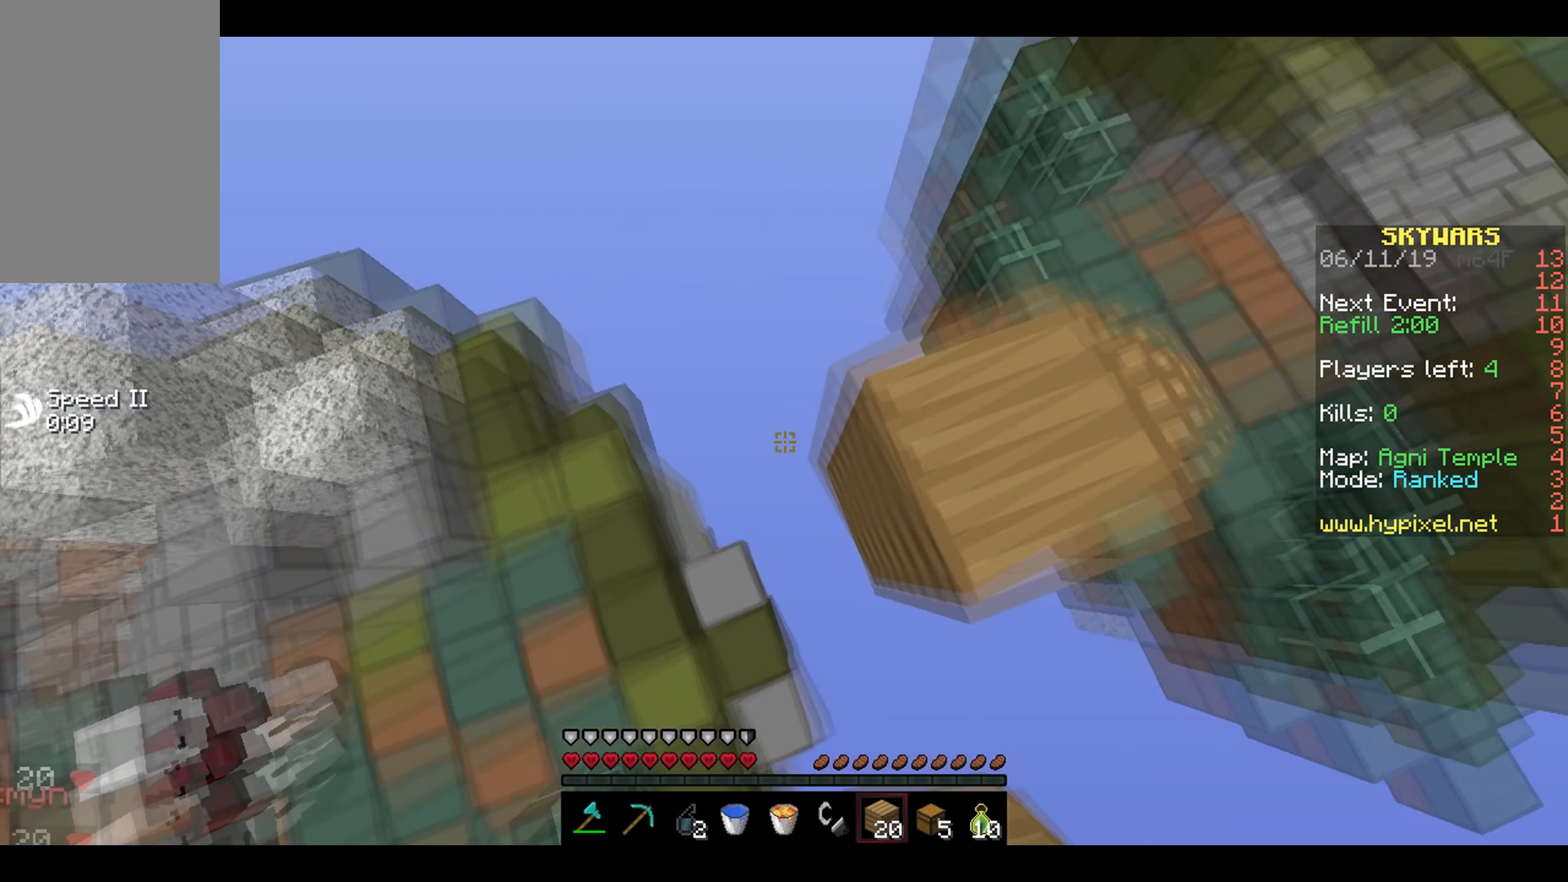
{"dt_ms": 500, "keys": ["w"], "mouse": [], "events": [[17, "w", "down"], [67, "s", "up"], [217, "a", "up"], [417, "mouse_left", "down"], [467, "mouse_left", "up"]]}
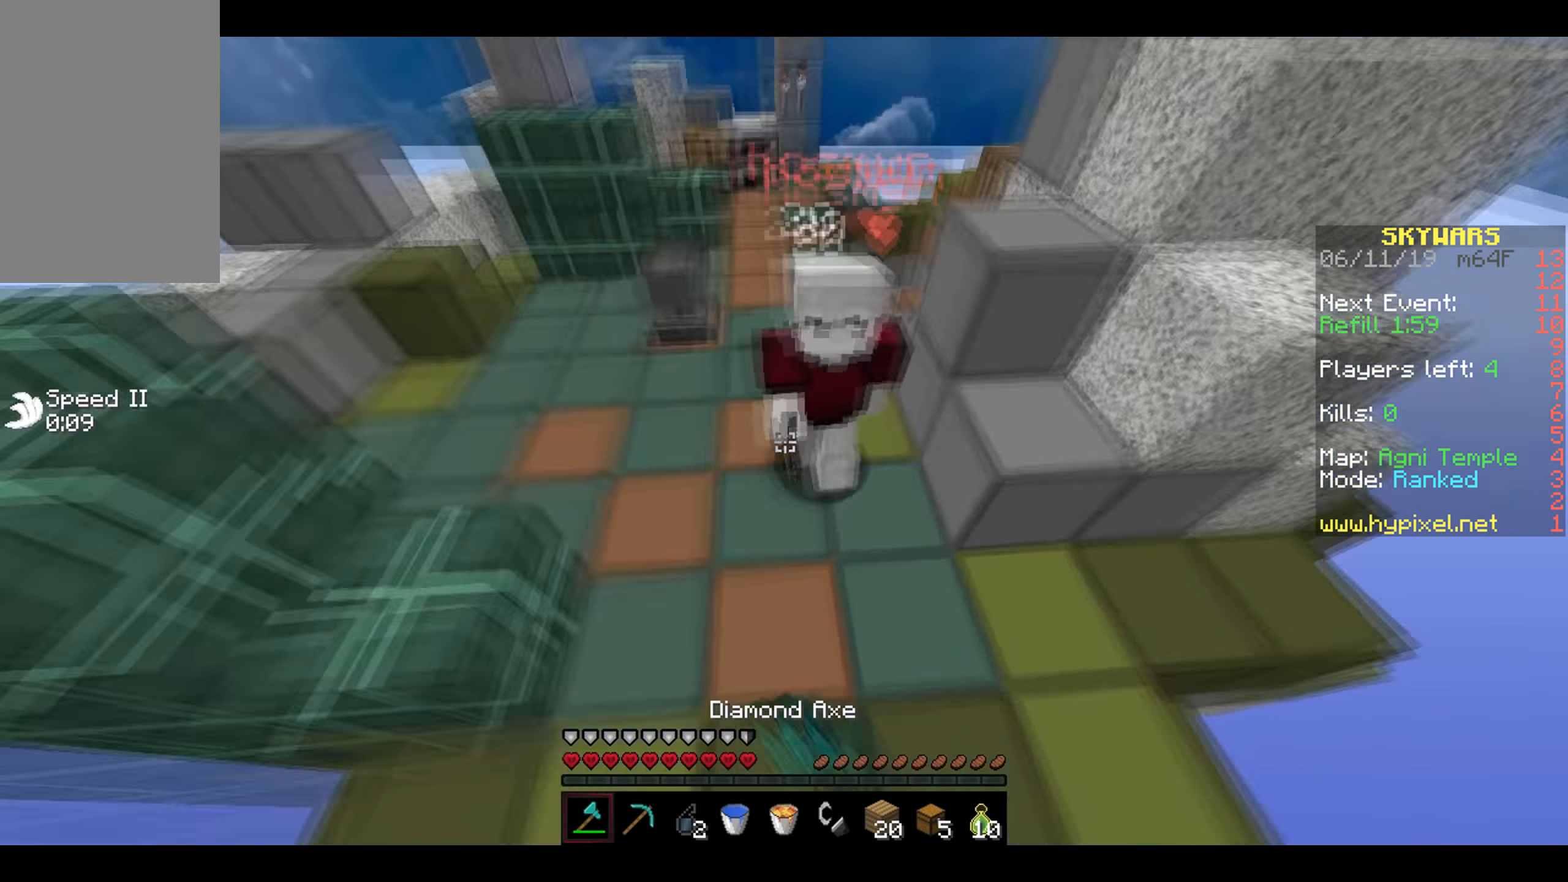
{"dt_ms": 516, "keys": ["a", "w"], "mouse": ["left"], "events": [[33, "mouse_left", "down"], [67, "a", "down"], [83, "mouse_left", "up"], [117, "mouse_left", "down"], [183, "mouse_left", "up"], [183, "w", "up"], [217, "mouse_left", "down"], [333, "mouse_left", "up"], [366, "mouse_left", "down"], [366, "w", "down"], [433, "mouse_left", "up"], [466, "mouse_left", "down"]]}
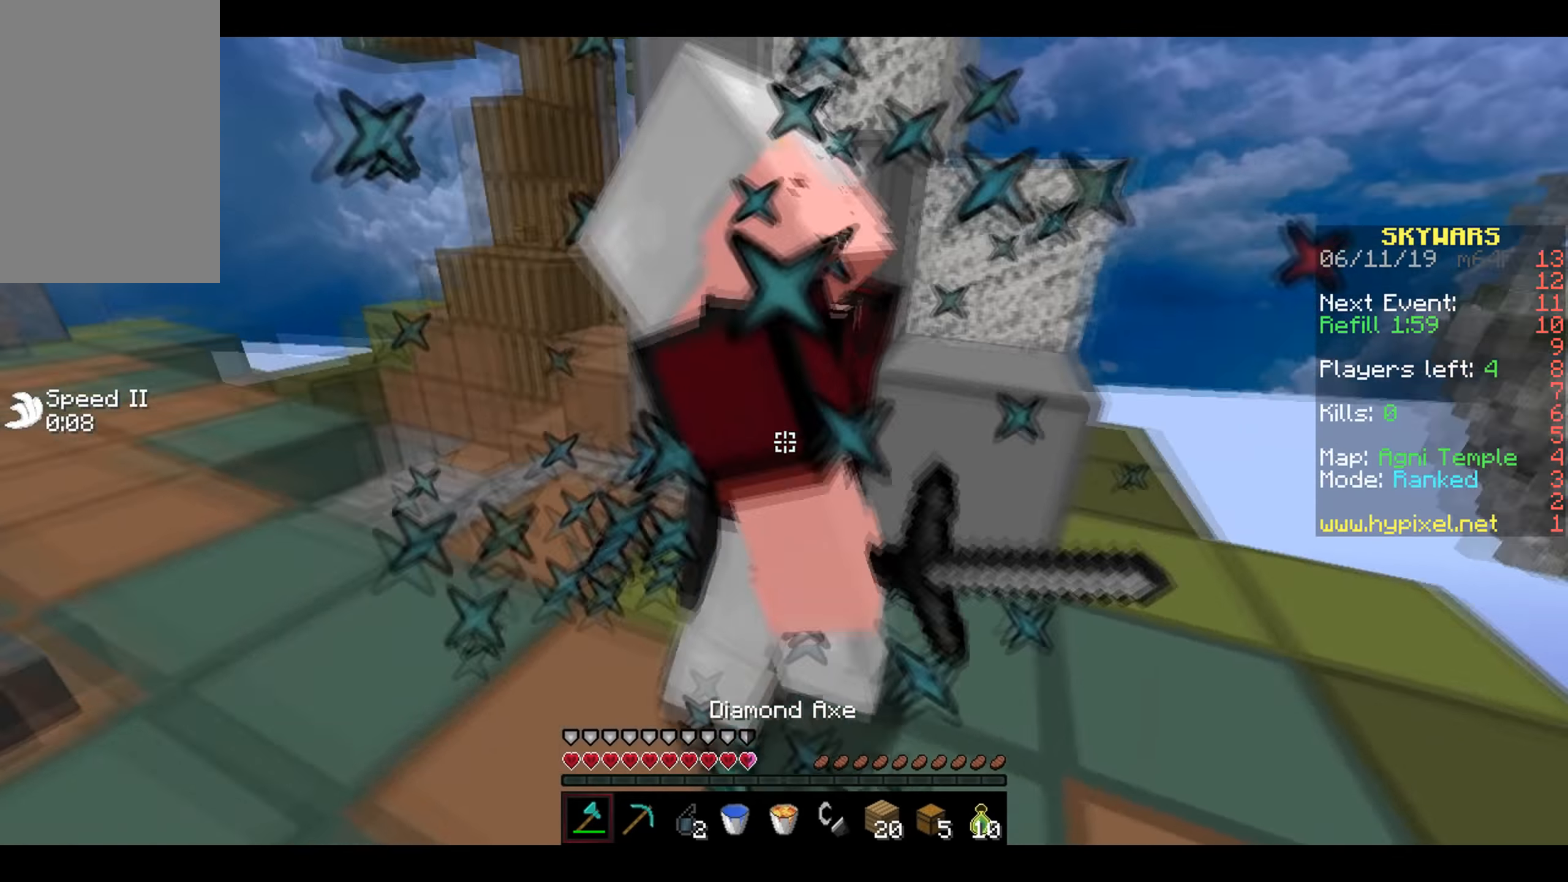
{"dt_ms": 500, "keys": ["d", "w"], "mouse": ["left"], "events": [[67, "mouse_left", "up"], [117, "mouse_left", "down"], [117, "w", "up"], [167, "mouse_left", "up"], [200, "mouse_left", "down"], [267, "mouse_left", "up"], [300, "d", "down"], [300, "mouse_left", "down"], [350, "a", "up"], [367, "mouse_left", "up"], [400, "mouse_left", "down"], [467, "w", "down"]]}
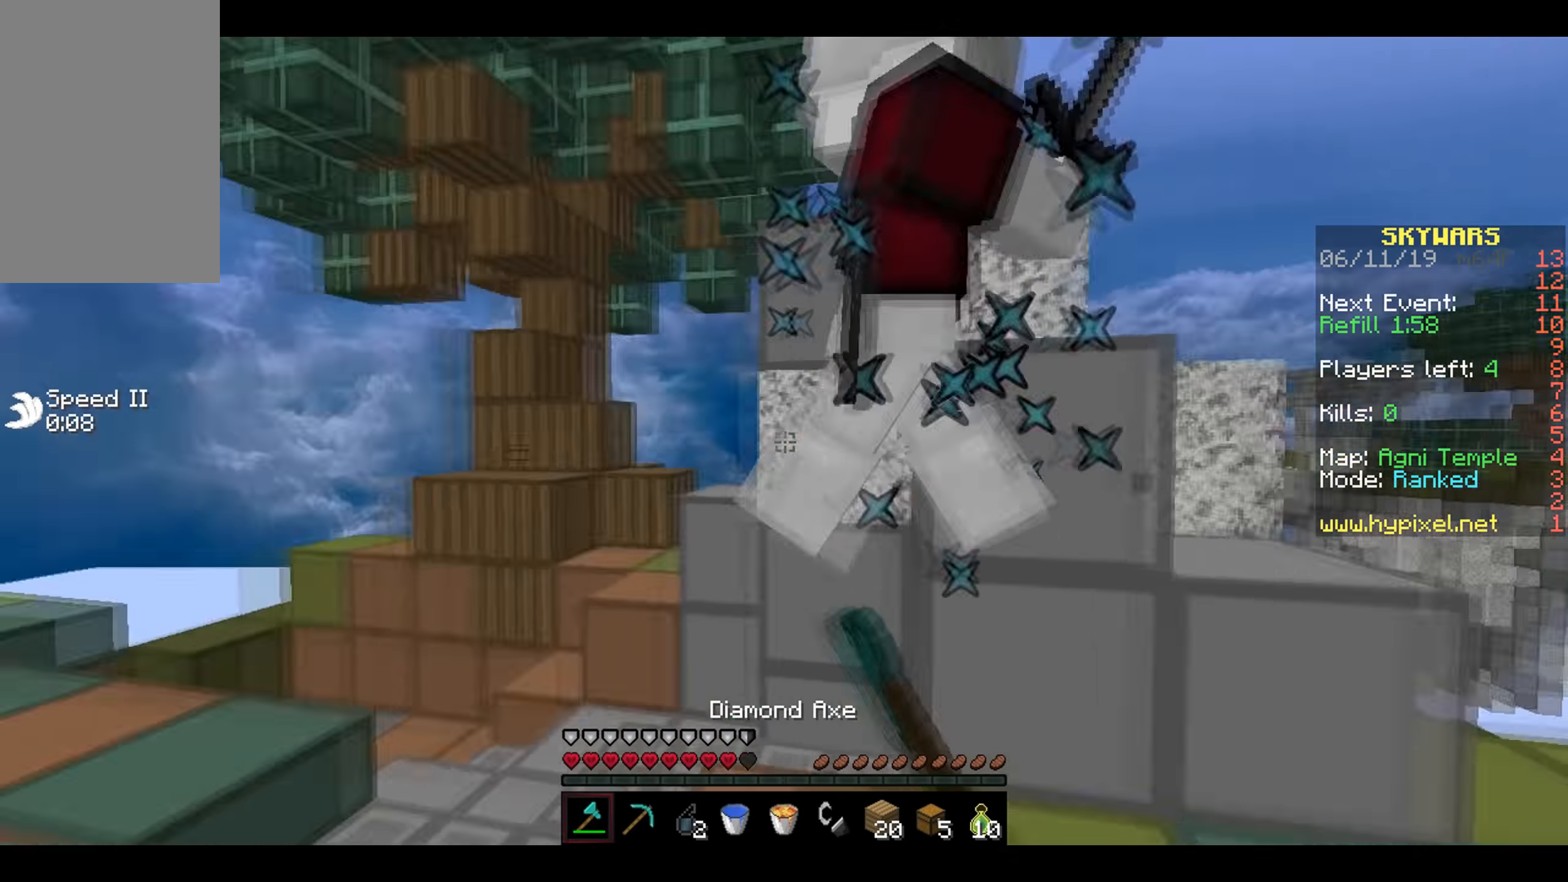
{"dt_ms": 500, "keys": ["a", "w"], "mouse": ["left"], "events": [[17, "a", "down"], [17, "d", "up"], [17, "mouse_left", "up"], [67, "mouse_left", "down"], [117, "mouse_left", "up"], [150, "mouse_left", "down"], [217, "mouse_left", "up"], [217, "w", "up"], [267, "mouse_left", "down"], [350, "w", "down"], [400, "mouse_left", "up"], [450, "mouse_left", "down"]]}
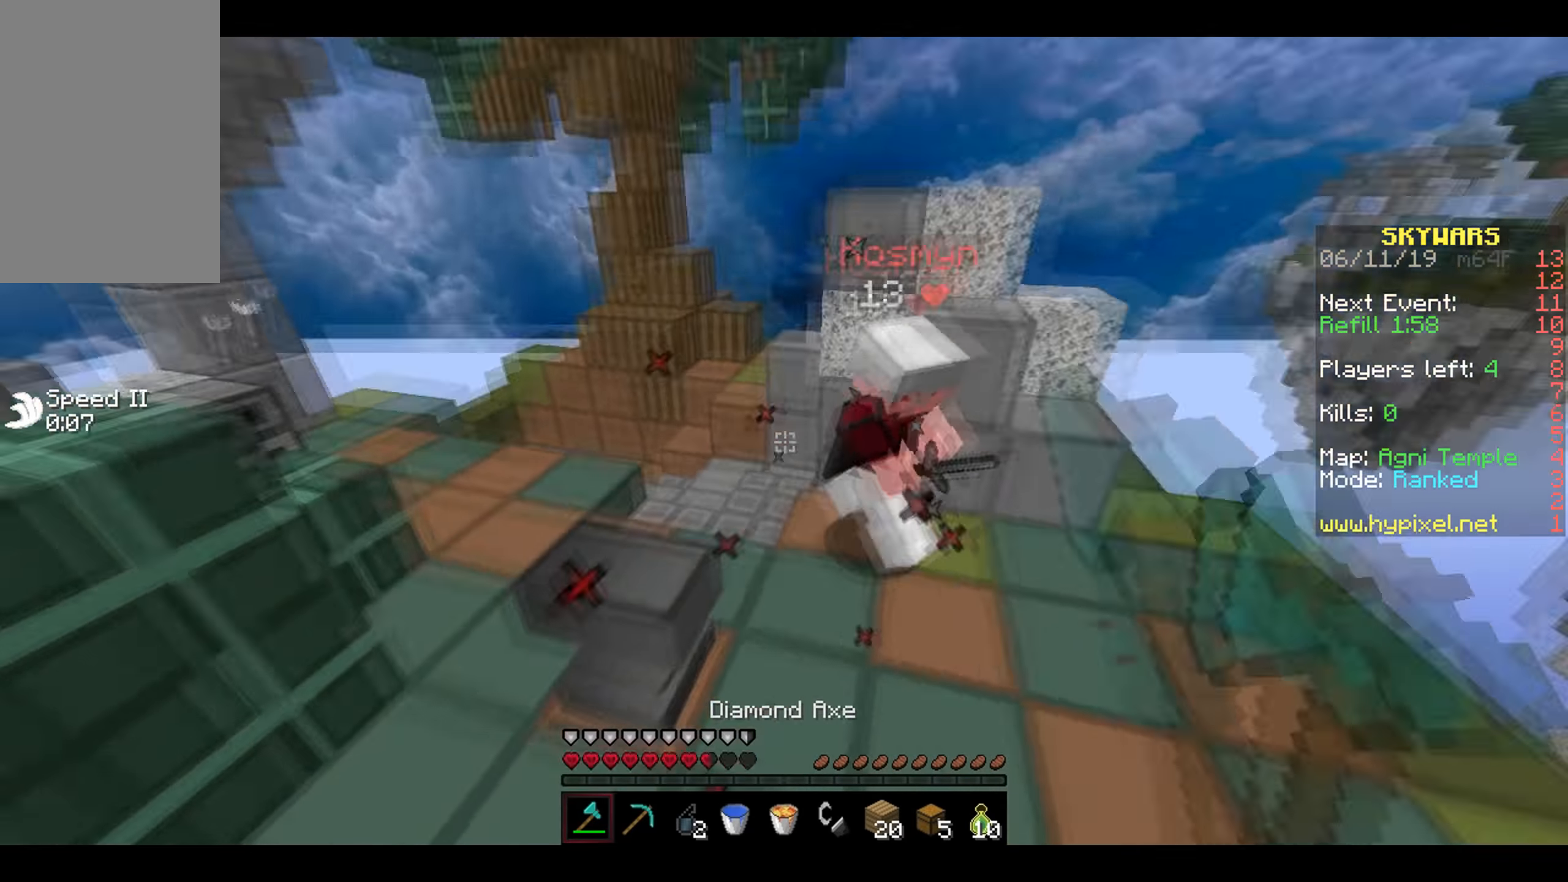
{"dt_ms": 500, "keys": ["w"], "mouse": ["left"], "events": [[100, "a", "up"], [167, "mouse_left", "up"], [200, "mouse_left", "down"], [267, "mouse_left", "up"], [317, "mouse_left", "down"], [367, "mouse_left", "up"], [400, "mouse_left", "down"]]}
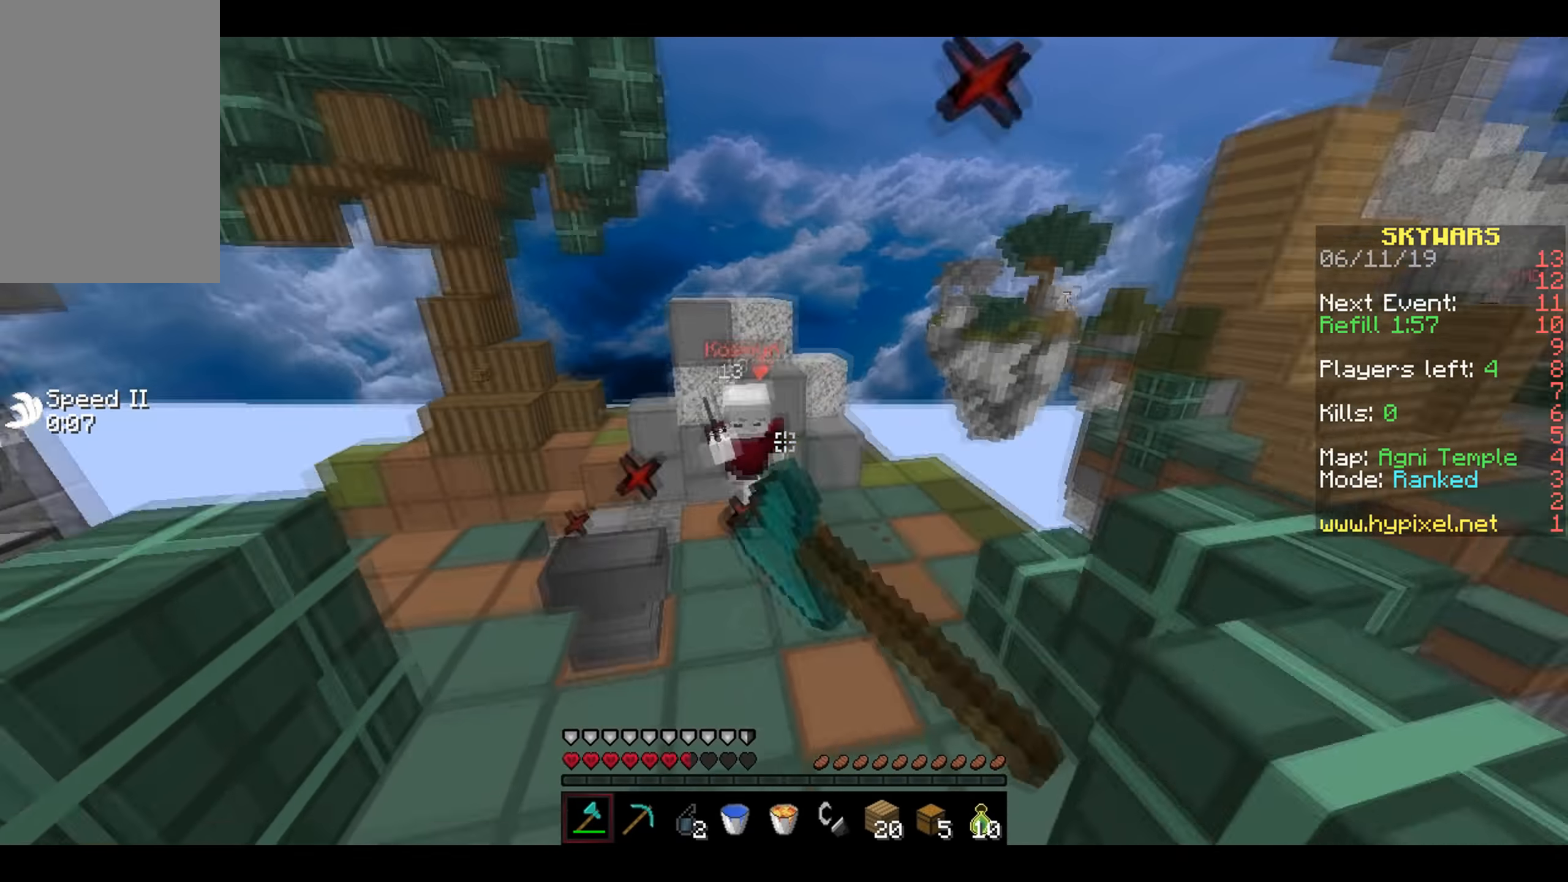
{"dt_ms": 500, "keys": ["a", "w"], "mouse": ["left"], "events": [[17, "mouse_left", "up"], [17, "w", "up"], [50, "mouse_left", "down"], [100, "w", "down"], [117, "mouse_left", "up"], [200, "mouse_left", "down"], [267, "mouse_left", "up"], [300, "a", "down"], [300, "mouse_left", "down"], [400, "mouse_left", "up"], [450, "mouse_left", "down"]]}
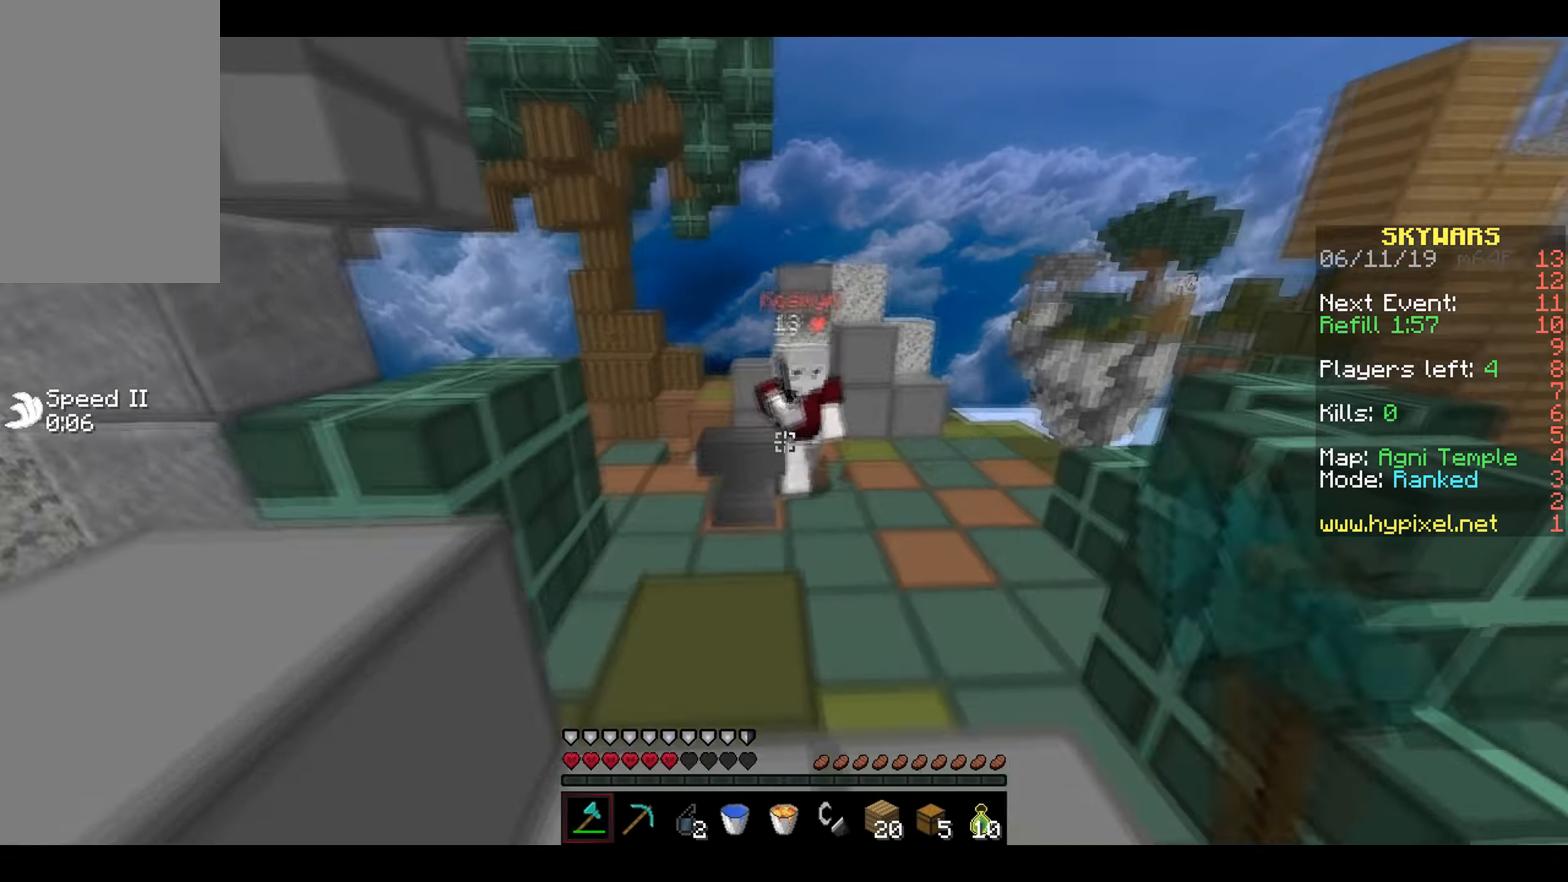
{"dt_ms": 500, "keys": ["a", "w"], "mouse": ["left"], "events": [[17, "a", "up"], [17, "mouse_left", "up"], [100, "mouse_left", "down"], [167, "mouse_left", "up"], [200, "mouse_left", "down"], [317, "mouse_left", "up"], [350, "mouse_left", "down"], [400, "a", "down"], [417, "mouse_left", "up"], [450, "mouse_left", "down"]]}
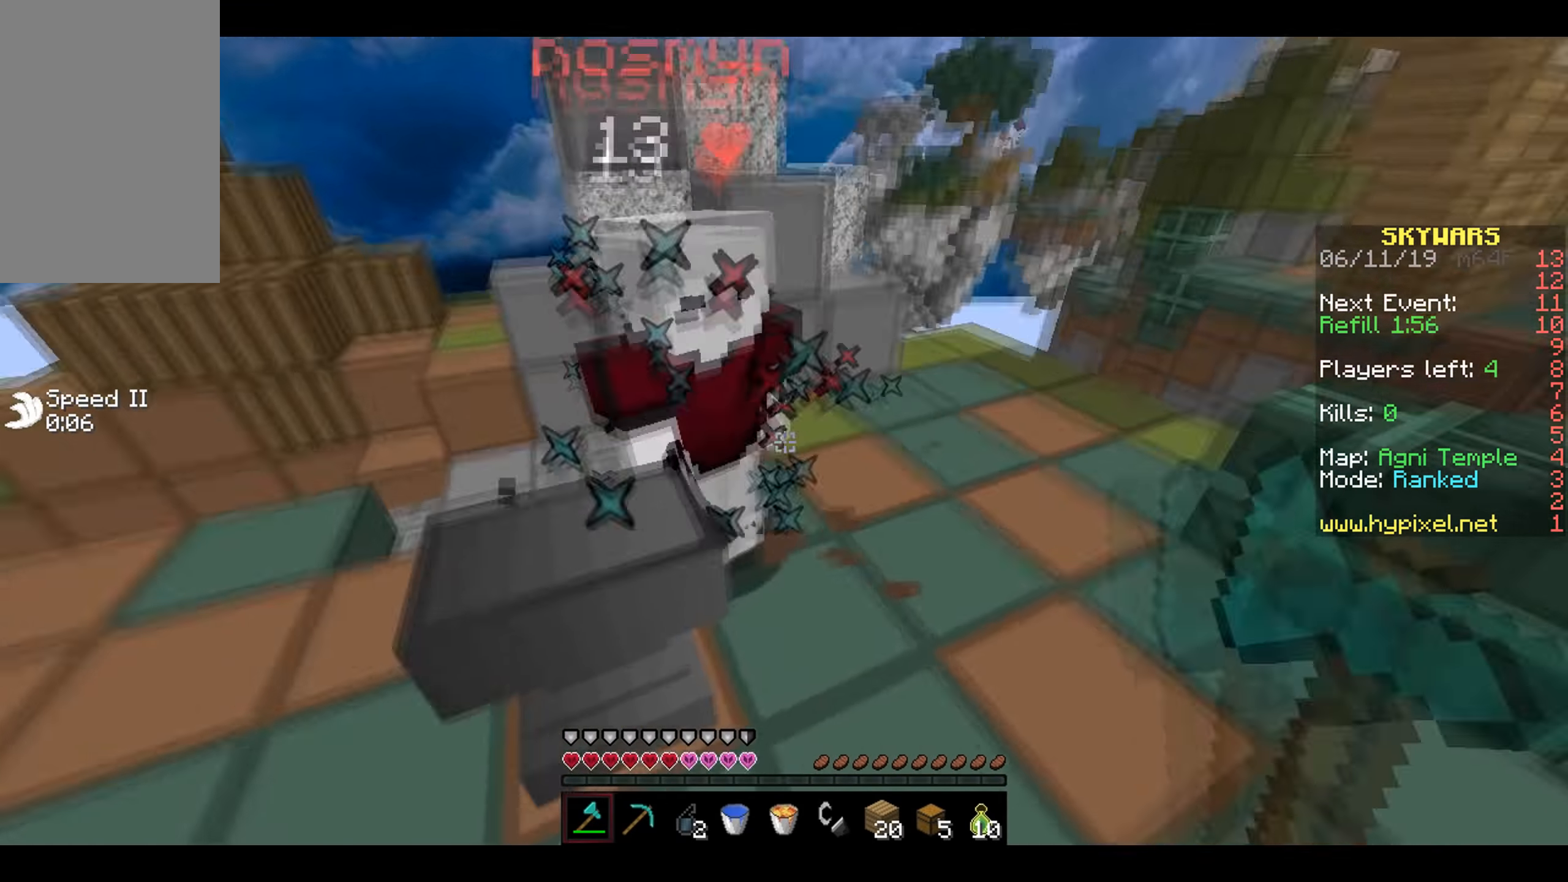
{"dt_ms": 500, "keys": ["d", "w"], "mouse": ["left"], "events": [[17, "mouse_left", "up"], [17, "w", "up"], [67, "mouse_left", "down"], [100, "w", "down"], [167, "mouse_left", "up"], [217, "mouse_left", "down"], [267, "mouse_left", "up"], [300, "a", "up"], [300, "d", "down"], [300, "mouse_left", "down"], [367, "w", "up"], [417, "mouse_left", "up"], [450, "mouse_left", "down"], [450, "w", "down"]]}
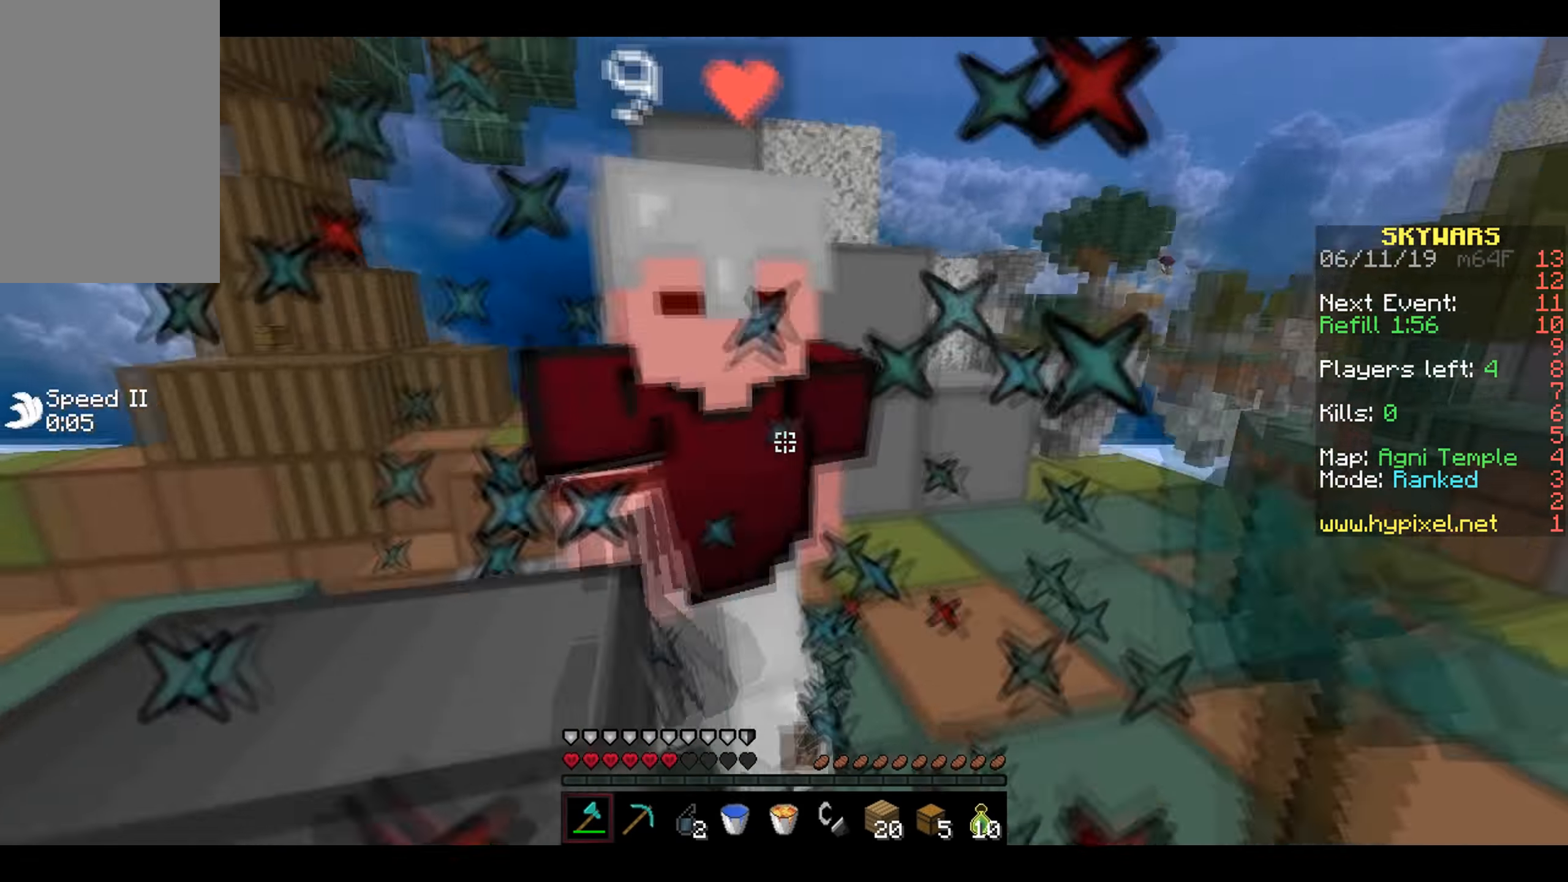
{"dt_ms": 500, "keys": ["d"], "mouse": ["left"], "events": [[17, "mouse_left", "up"], [50, "mouse_left", "down"], [167, "mouse_left", "up"], [200, "mouse_left", "down"], [267, "mouse_left", "up"], [300, "mouse_left", "down"], [317, "w", "up"], [417, "mouse_left", "up"], [450, "mouse_left", "down"]]}
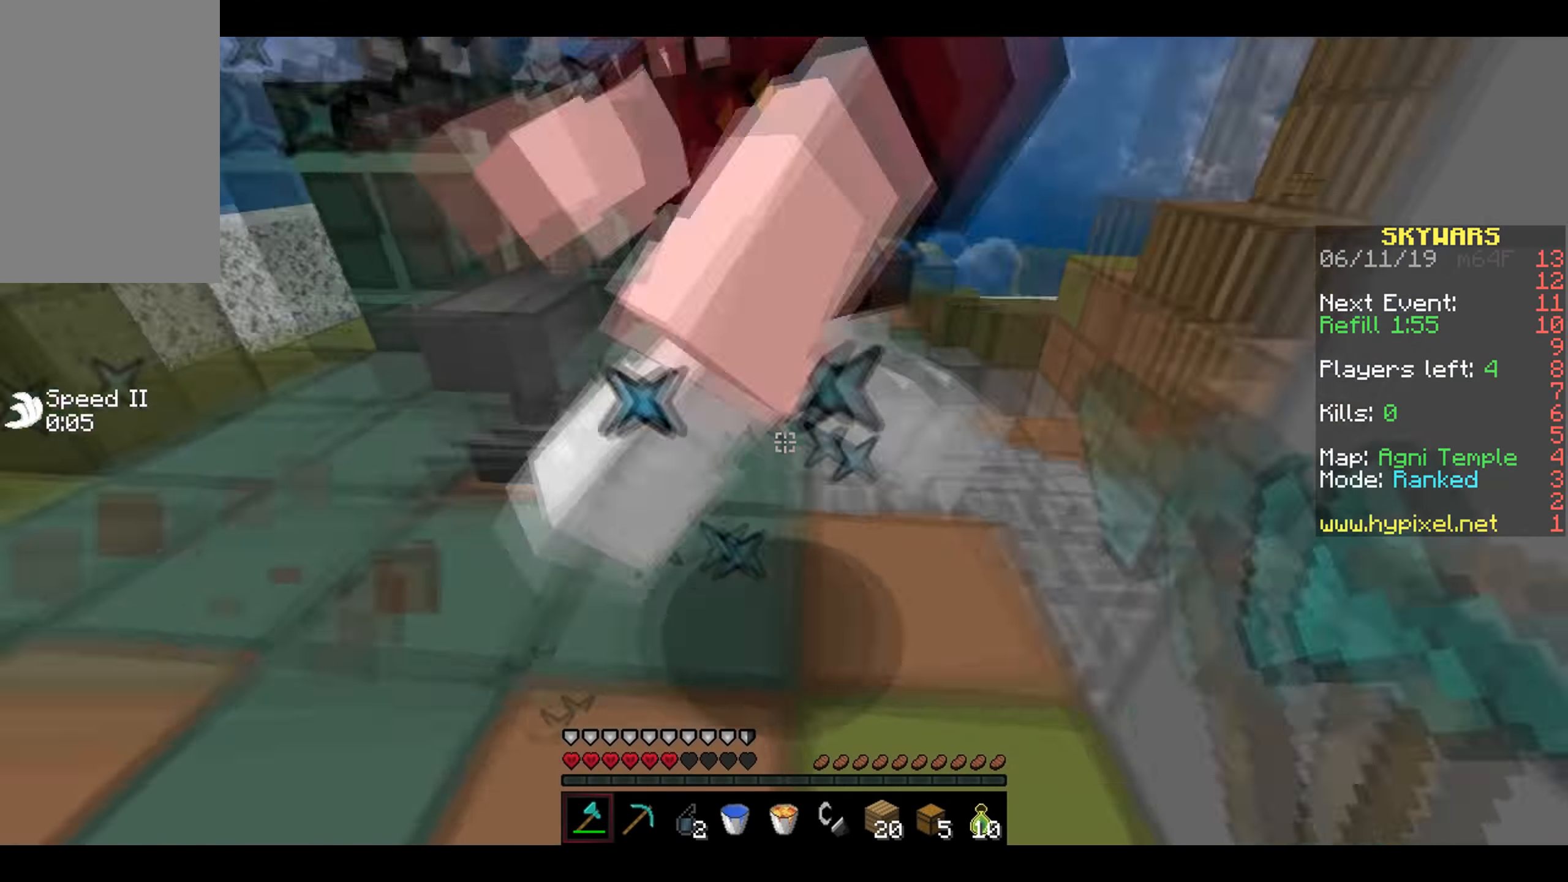
{"dt_ms": 500, "keys": ["a", "w"], "mouse": ["left"], "events": [[17, "mouse_left", "up"], [50, "mouse_left", "down"], [117, "mouse_left", "up"], [150, "a", "down"], [150, "mouse_left", "down"], [250, "d", "up"], [267, "a", "up"], [267, "mouse_left", "up"], [300, "a", "down"], [300, "mouse_left", "down"], [367, "mouse_left", "up"], [400, "mouse_left", "down"], [400, "w", "down"]]}
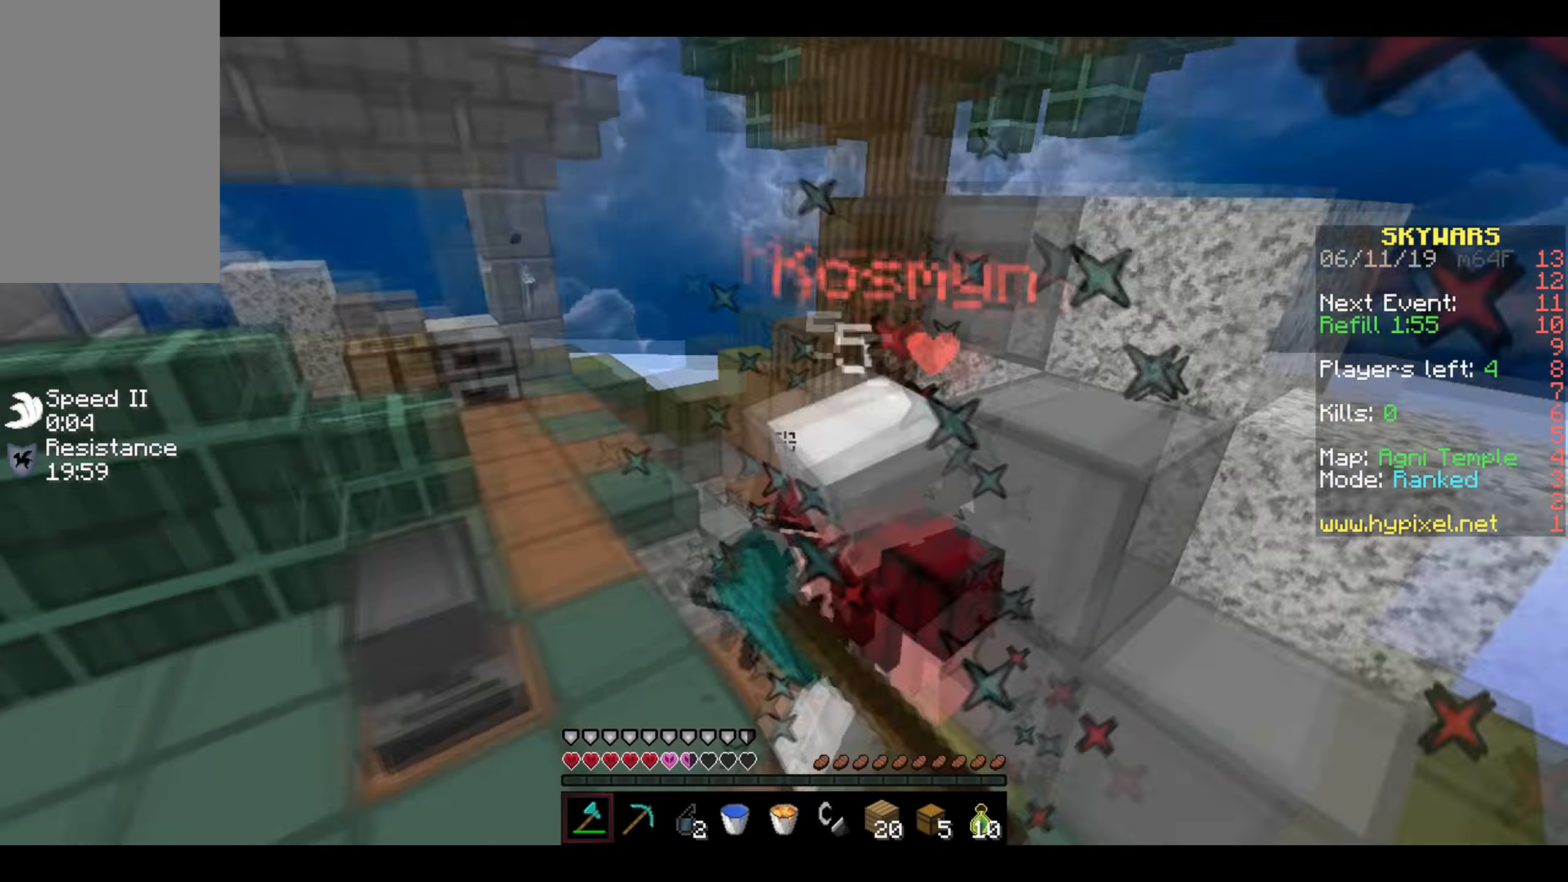
{"dt_ms": 500, "keys": ["w"], "mouse": ["left"], "events": [[67, "a", "up"], [67, "mouse_left", "up"], [167, "mouse_left", "down"], [217, "mouse_left", "up"], [250, "mouse_left", "down"], [317, "mouse_left", "up"], [350, "mouse_left", "down"], [417, "mouse_left", "up"], [450, "mouse_left", "down"]]}